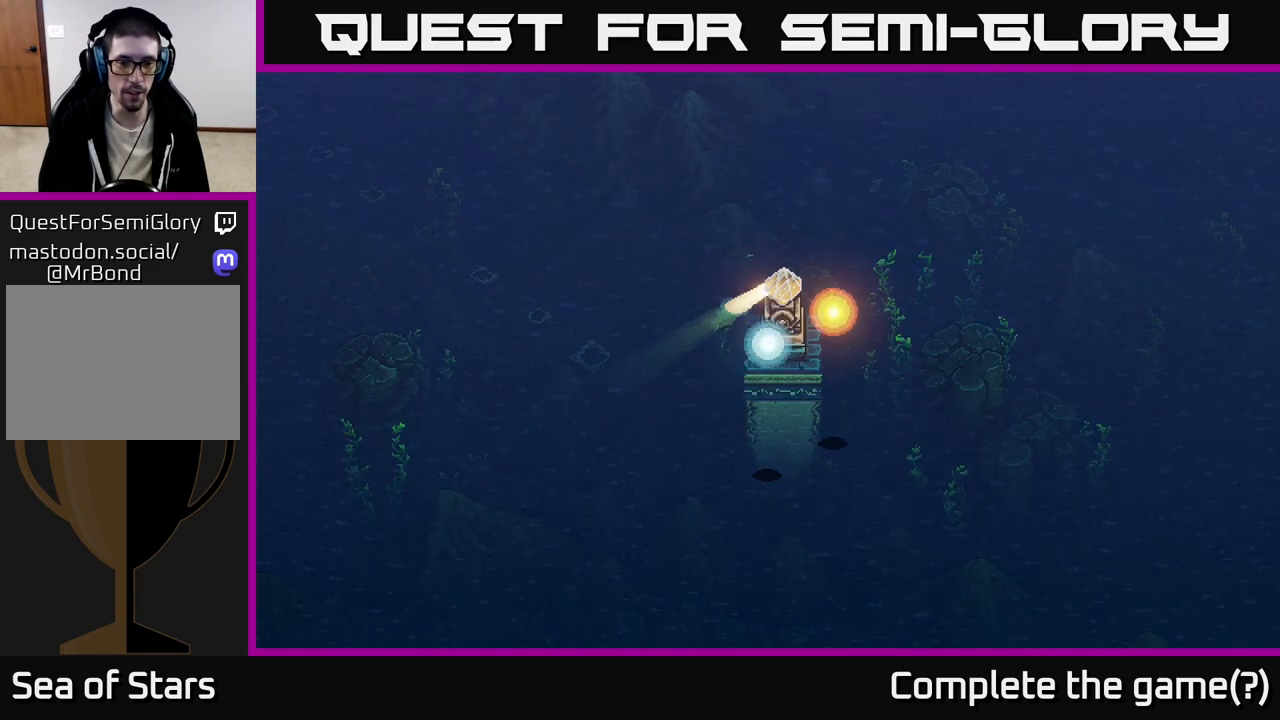
Gameplay with a controller (Xbox layout); each line is a JSON object with the inputs held at the frame after it. "events" lists button and stick changes between this image and that frame as [ms after this image, input, new state], when the widget could be followed in between.
{"buttons": ["L2"], "left_stick": "center", "right_stick": "center", "events": [[50, "L2", "up"], [417, "L2", "down"]]}
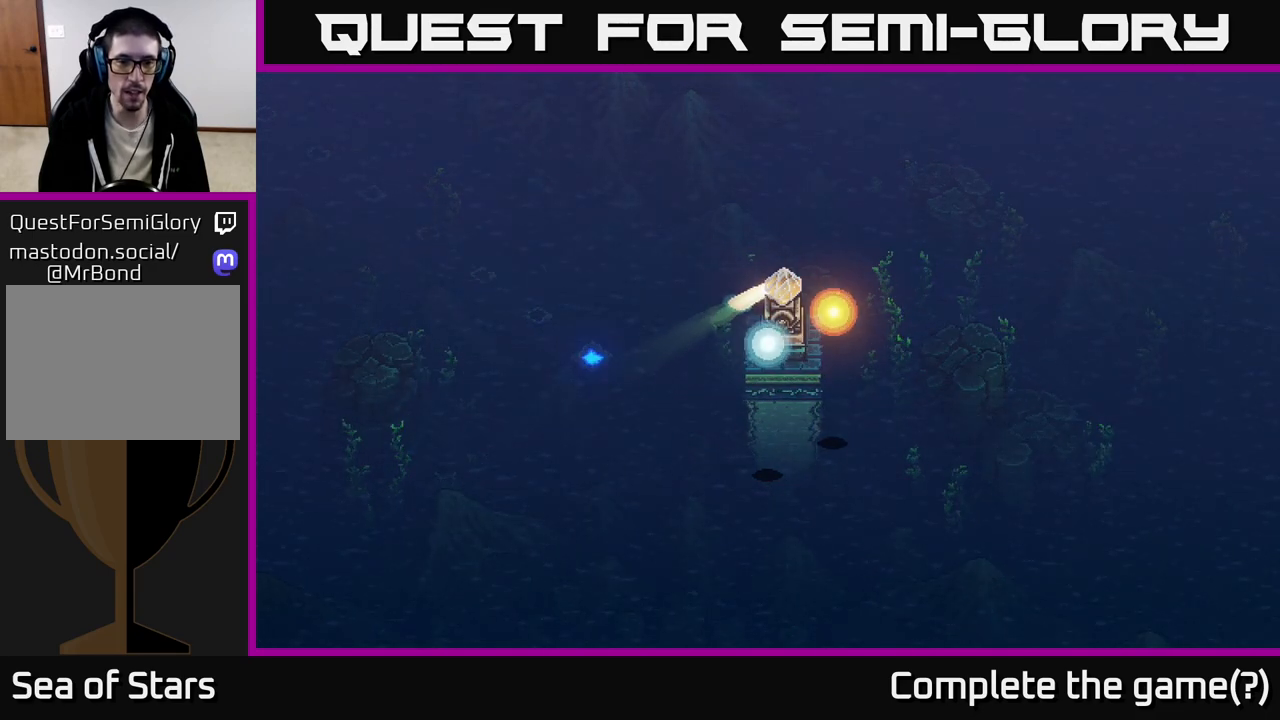
{"buttons": [], "left_stick": "center", "right_stick": "center", "events": [[117, "L2", "up"]]}
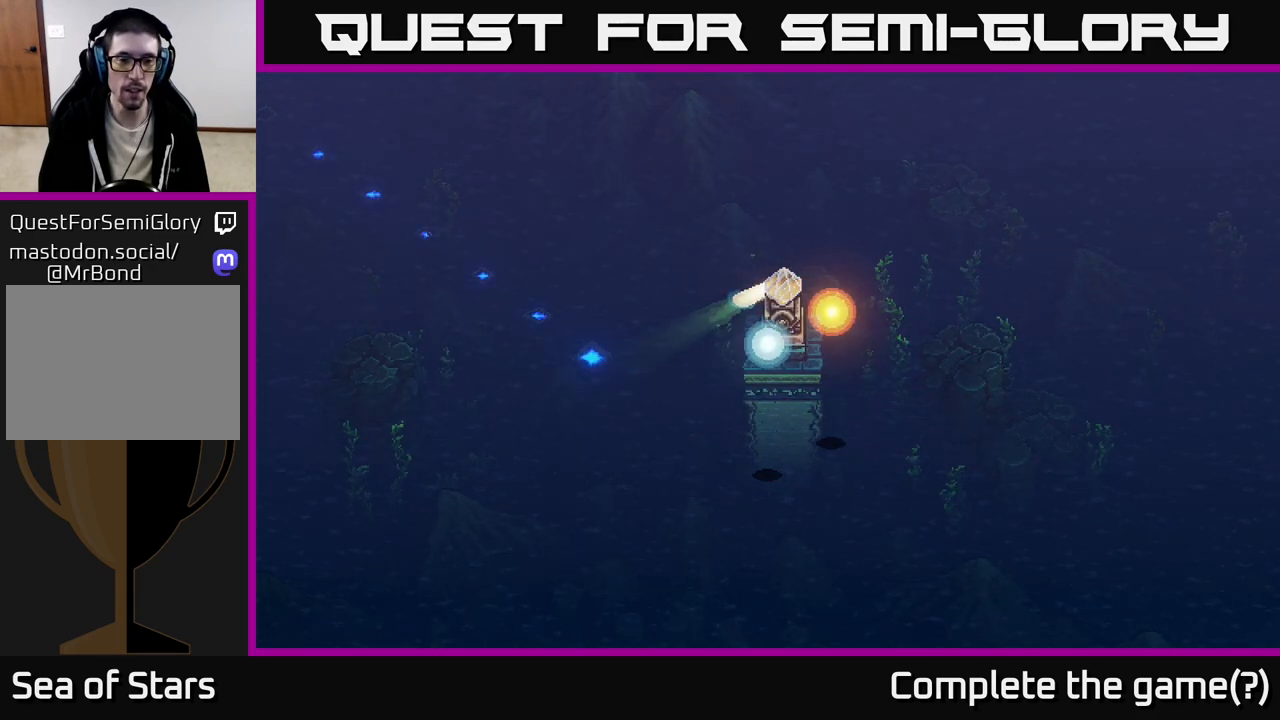
{"buttons": [], "left_stick": "up", "right_stick": "center", "events": [[133, "left_stick", "up-left"], [350, "left_stick", "up"]]}
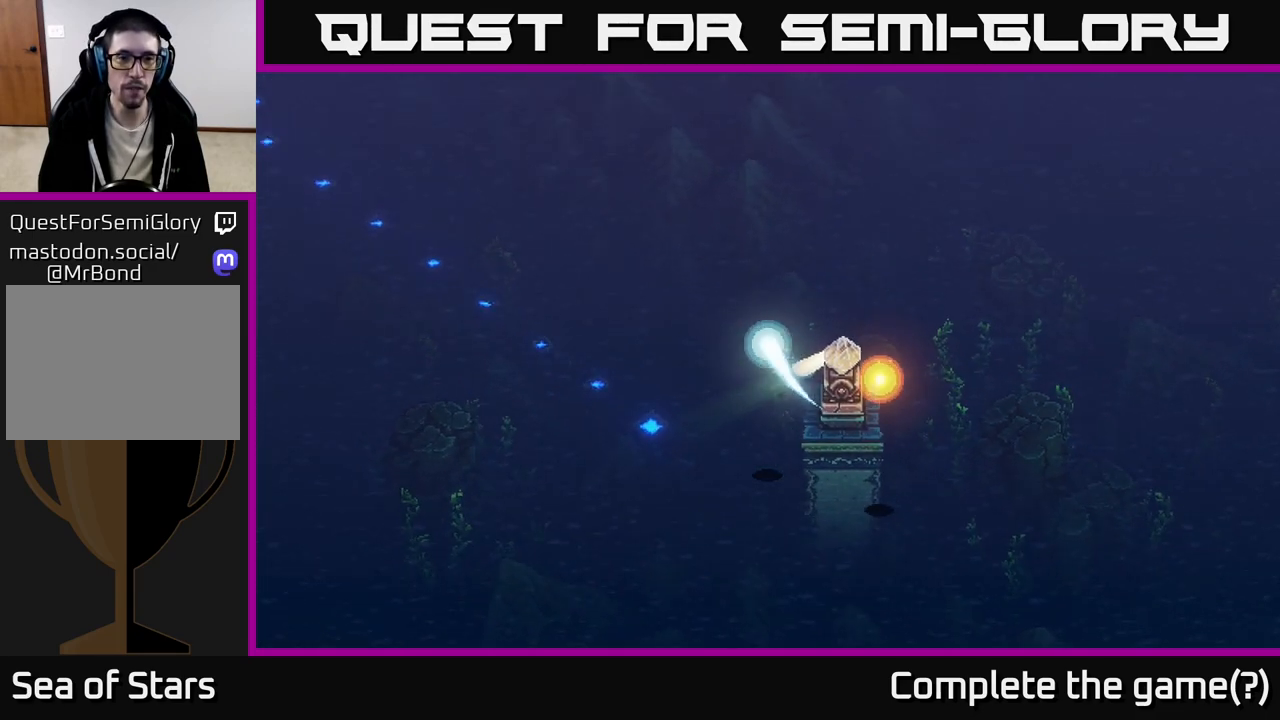
{"buttons": [], "left_stick": "up", "right_stick": "center", "events": []}
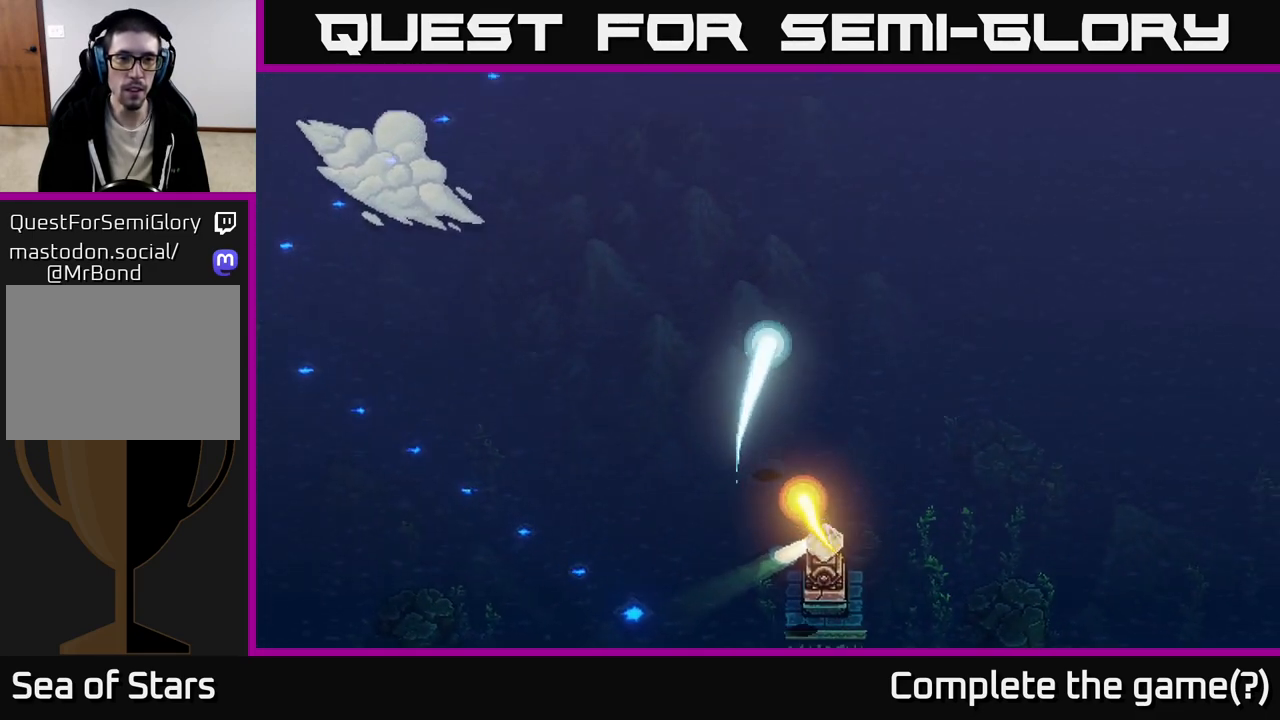
{"buttons": [], "left_stick": "up-right", "right_stick": "center", "events": [[383, "left_stick", "up-right"]]}
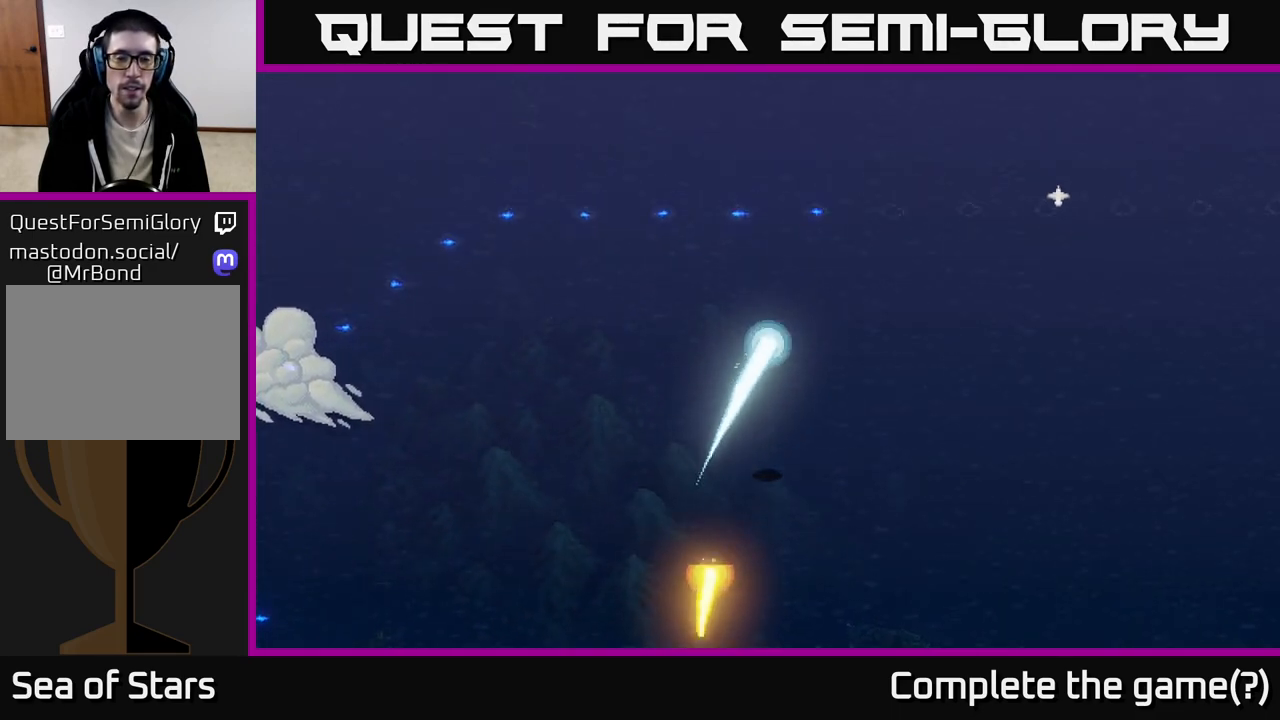
{"buttons": [], "left_stick": "right", "right_stick": "center", "events": [[117, "left_stick", "right"]]}
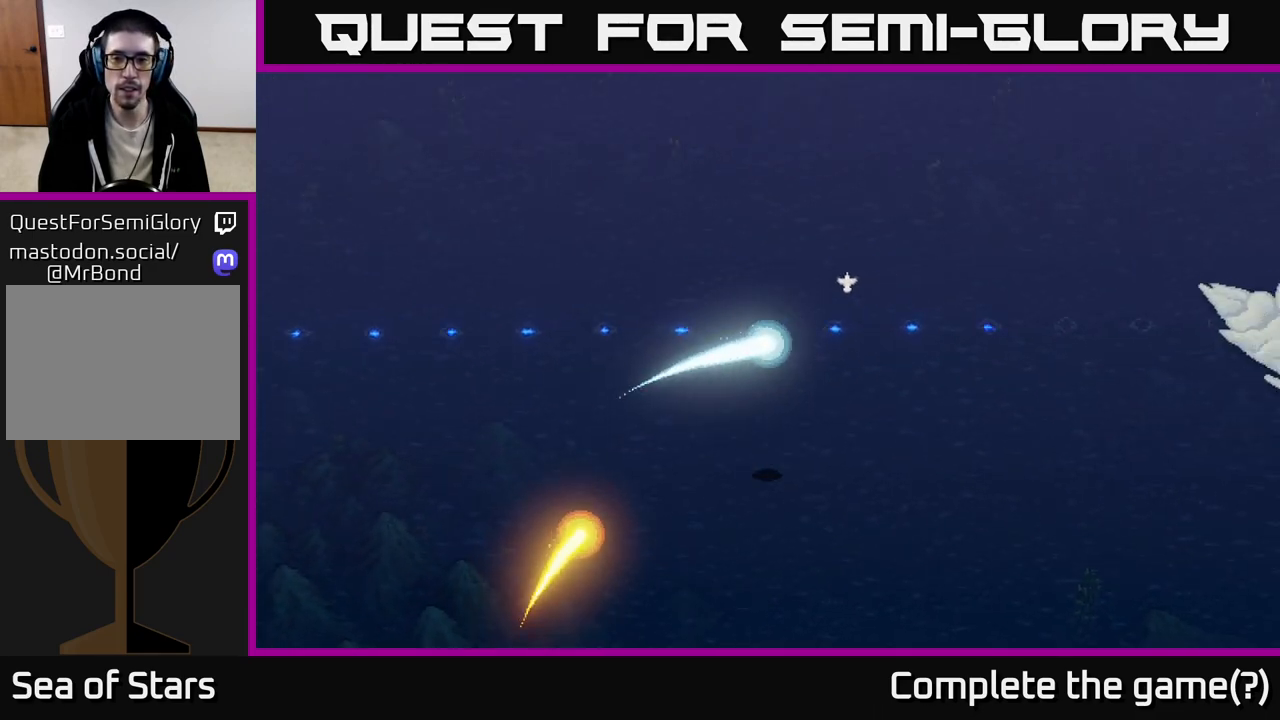
{"buttons": [], "left_stick": "right", "right_stick": "center", "events": []}
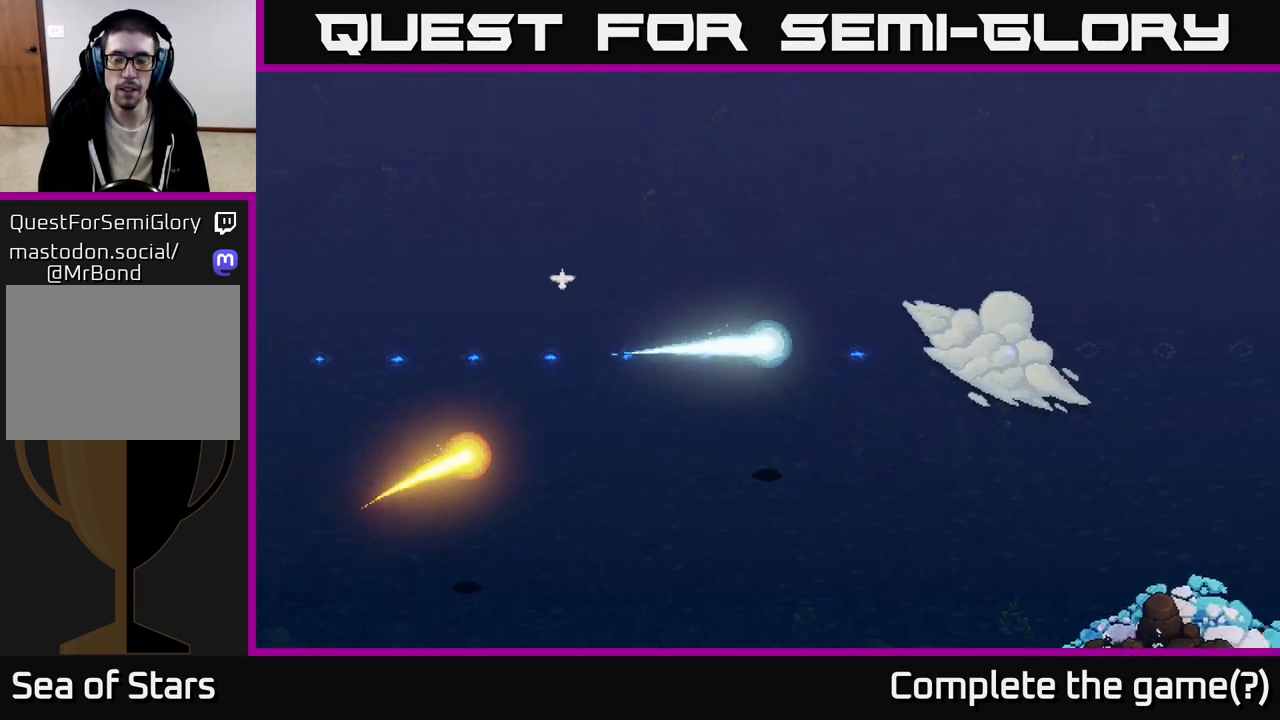
{"buttons": [], "left_stick": "right", "right_stick": "center", "events": []}
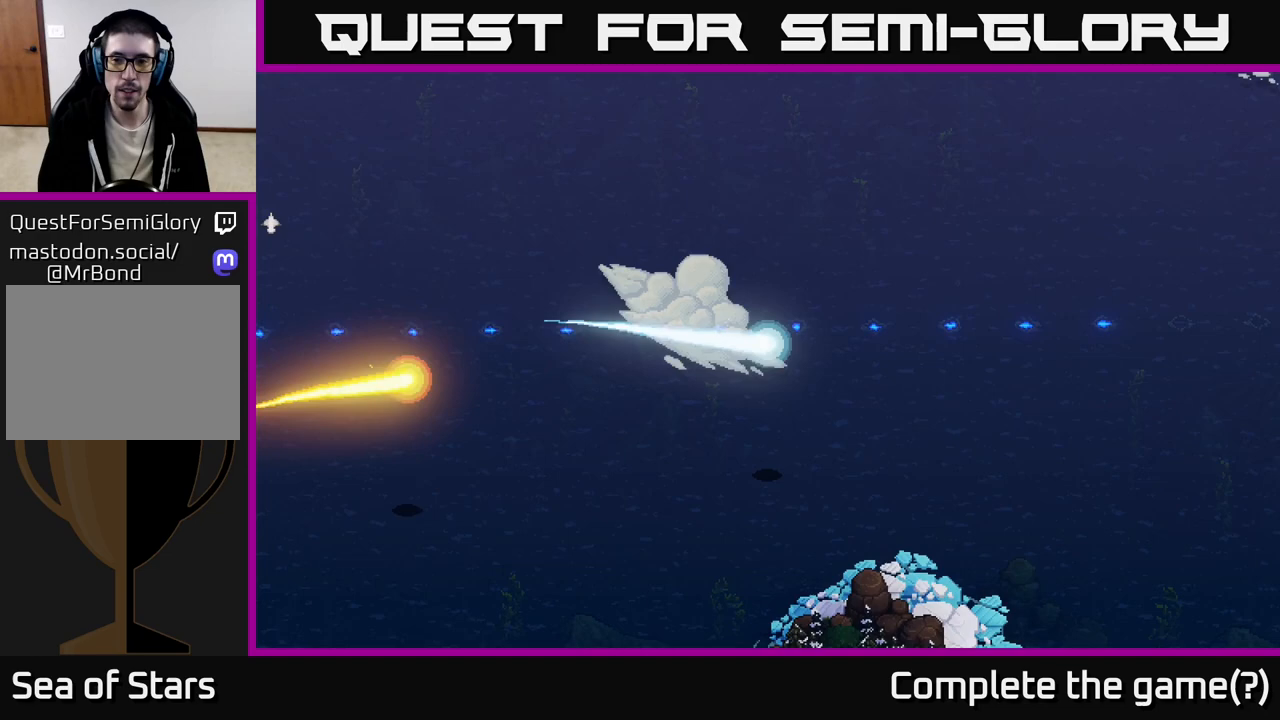
{"buttons": [], "left_stick": "right", "right_stick": "center", "events": []}
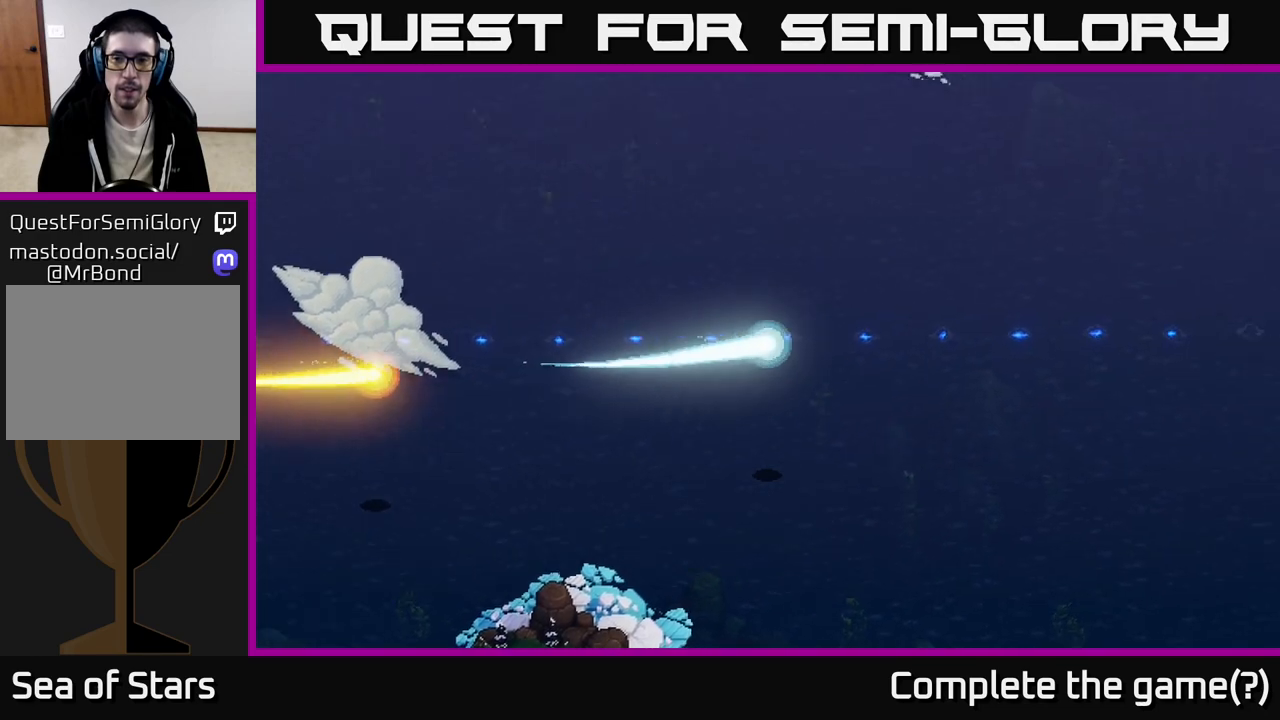
{"buttons": [], "left_stick": "right", "right_stick": "center", "events": []}
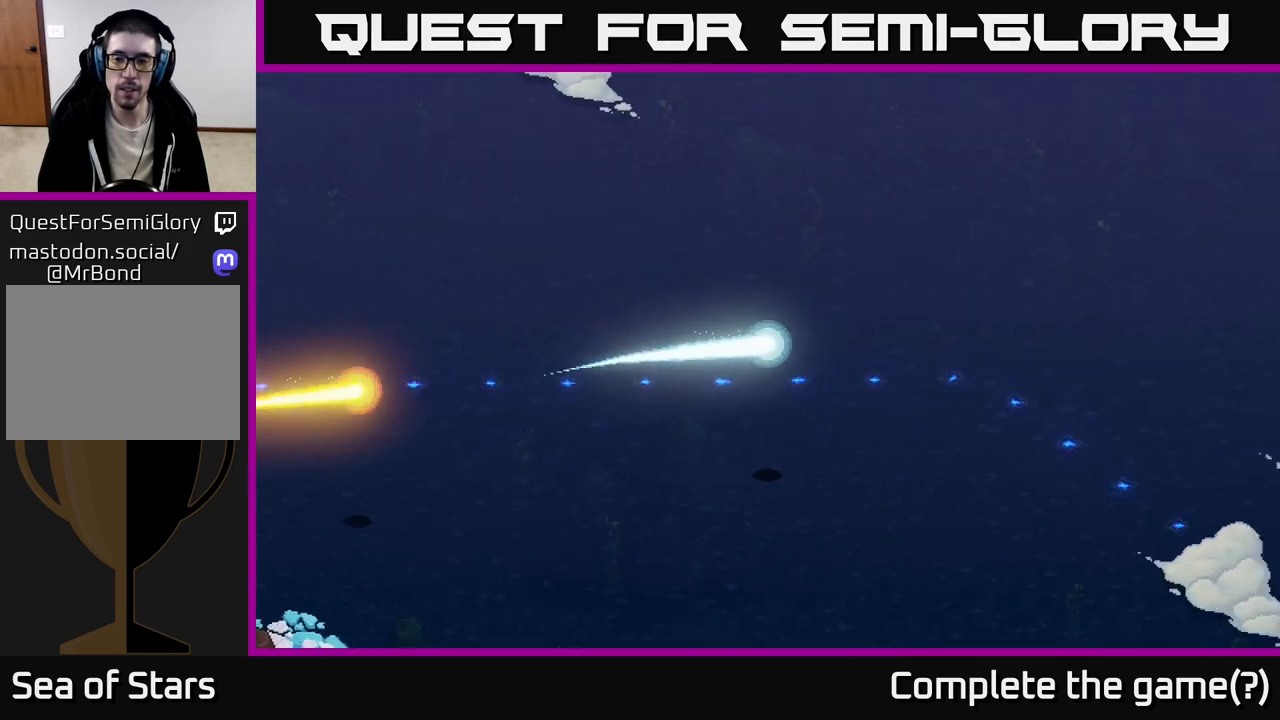
{"buttons": [], "left_stick": "down-right", "right_stick": "center", "events": [[83, "left_stick", "down-right"]]}
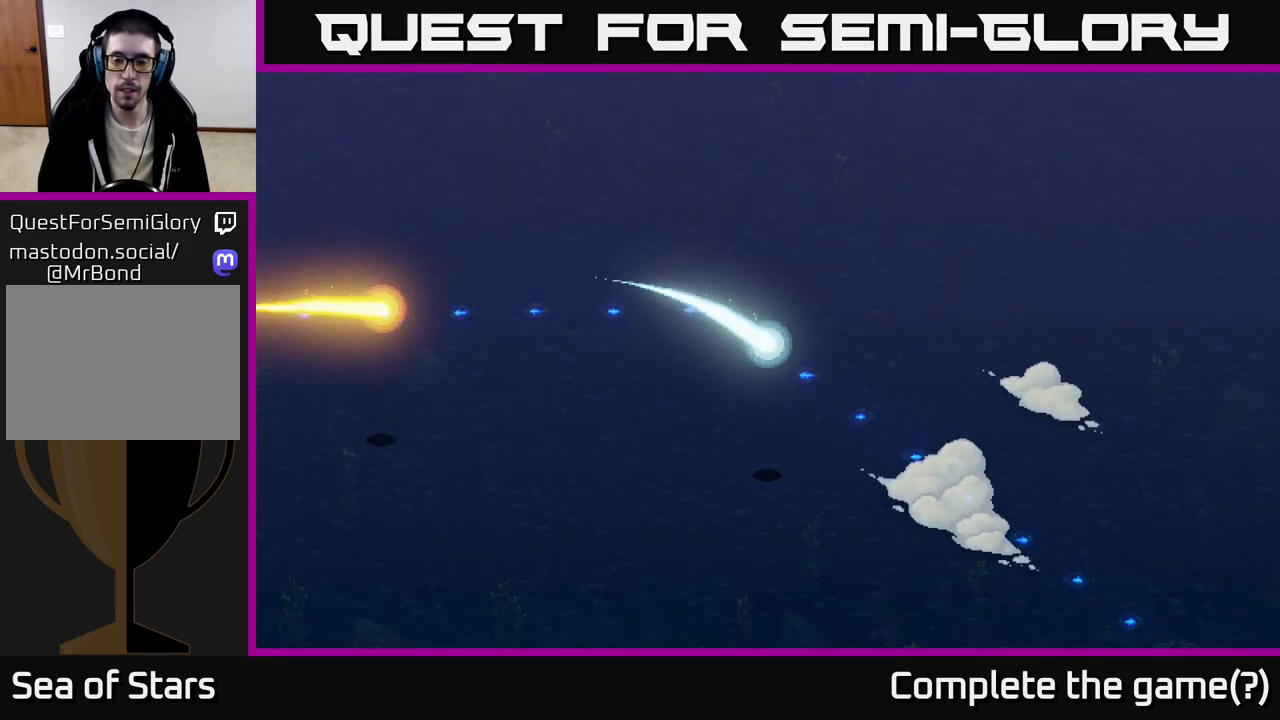
{"buttons": [], "left_stick": "down-right", "right_stick": "center", "events": []}
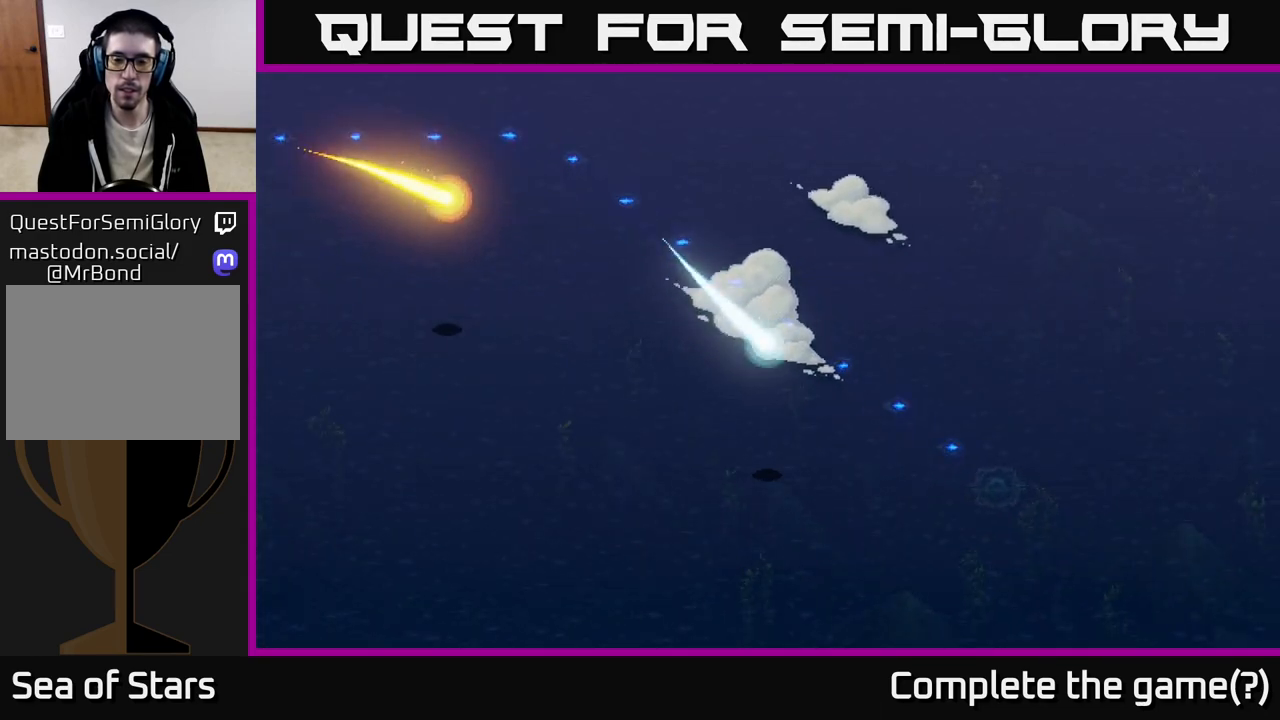
{"buttons": [], "left_stick": "center", "right_stick": "center", "events": [[217, "left_stick", "center"]]}
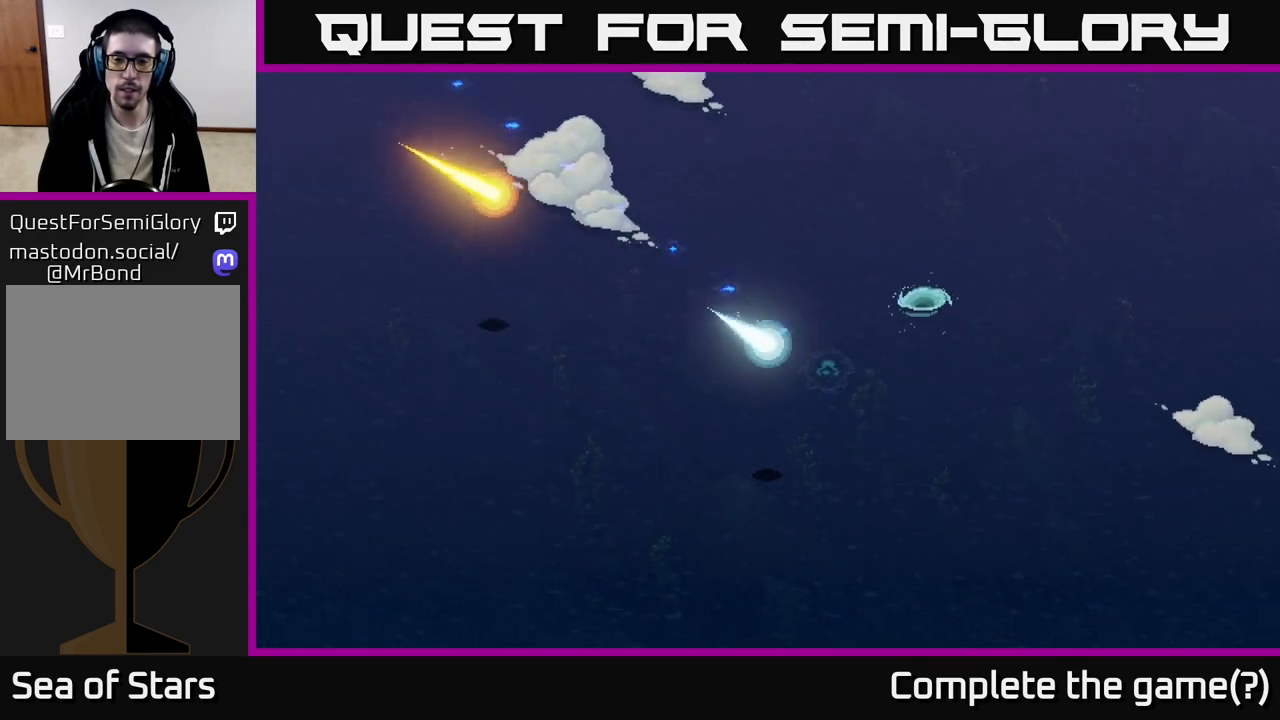
{"buttons": [], "left_stick": "up-right", "right_stick": "center", "events": [[300, "left_stick", "up-right"]]}
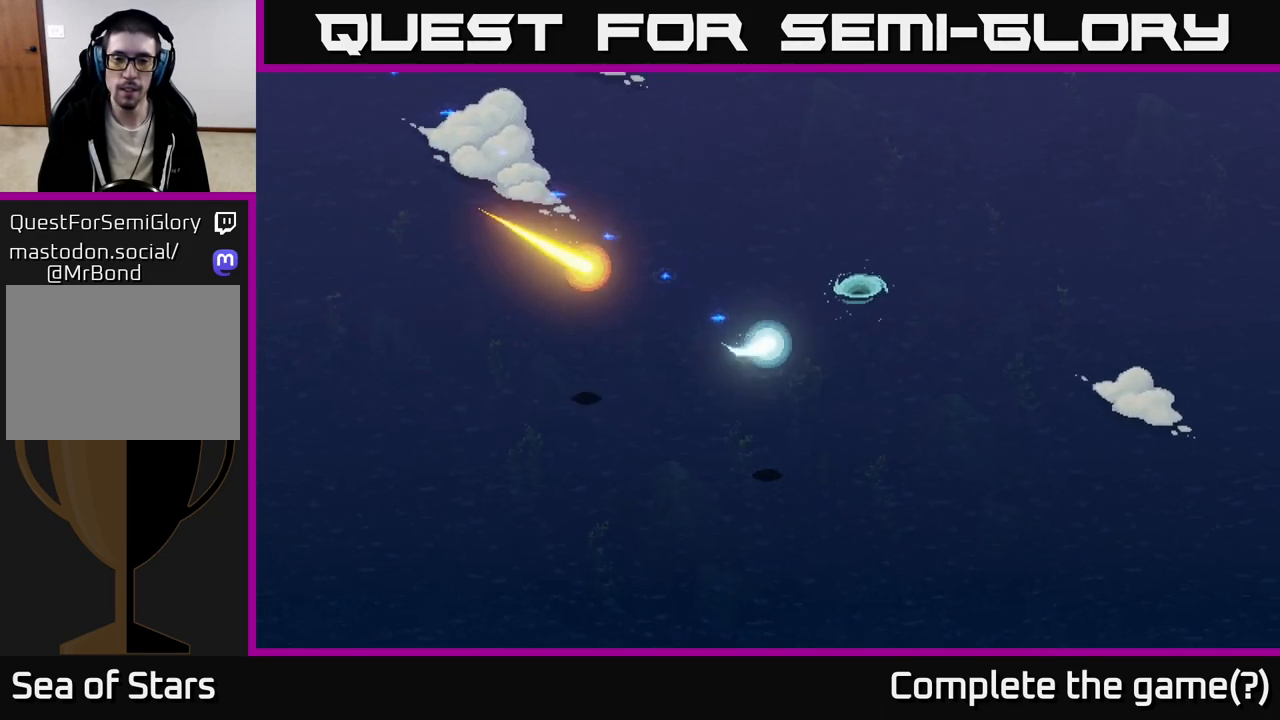
{"buttons": ["A"], "left_stick": "center", "right_stick": "center", "events": [[267, "left_stick", "up"], [400, "left_stick", "center"], [433, "A", "down"]]}
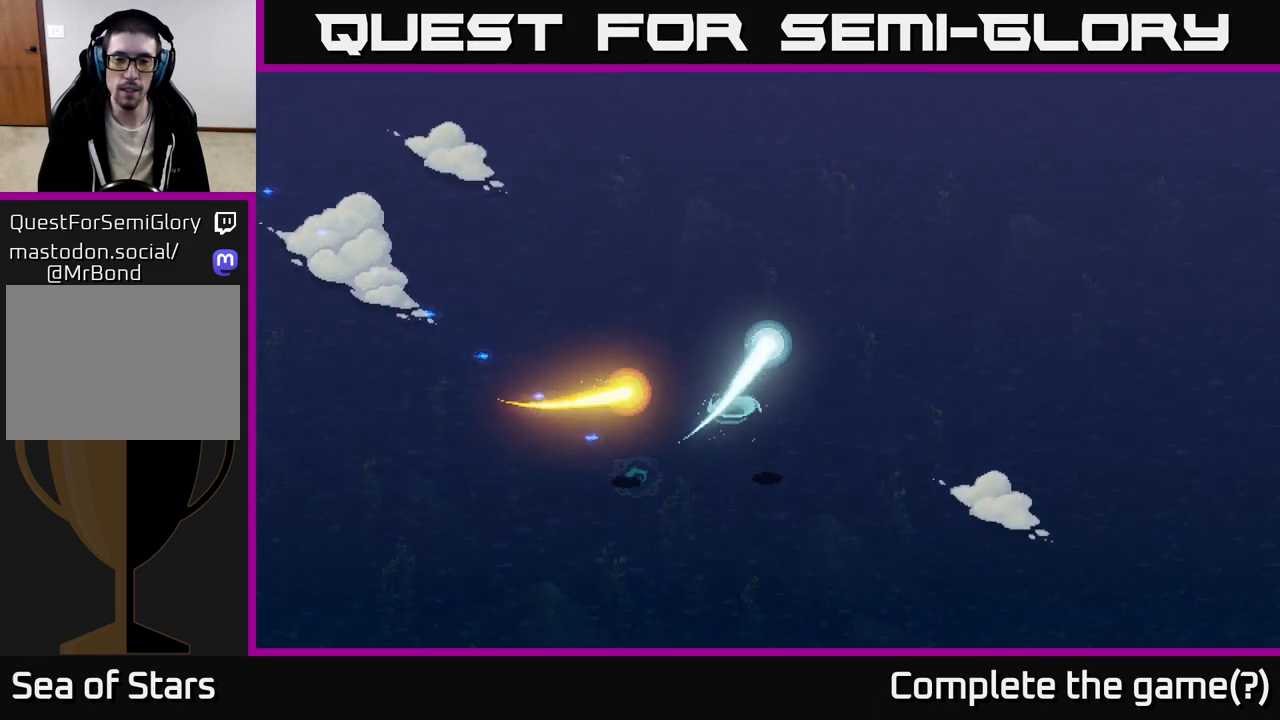
{"buttons": [], "left_stick": "center", "right_stick": "center", "events": [[50, "A", "up"]]}
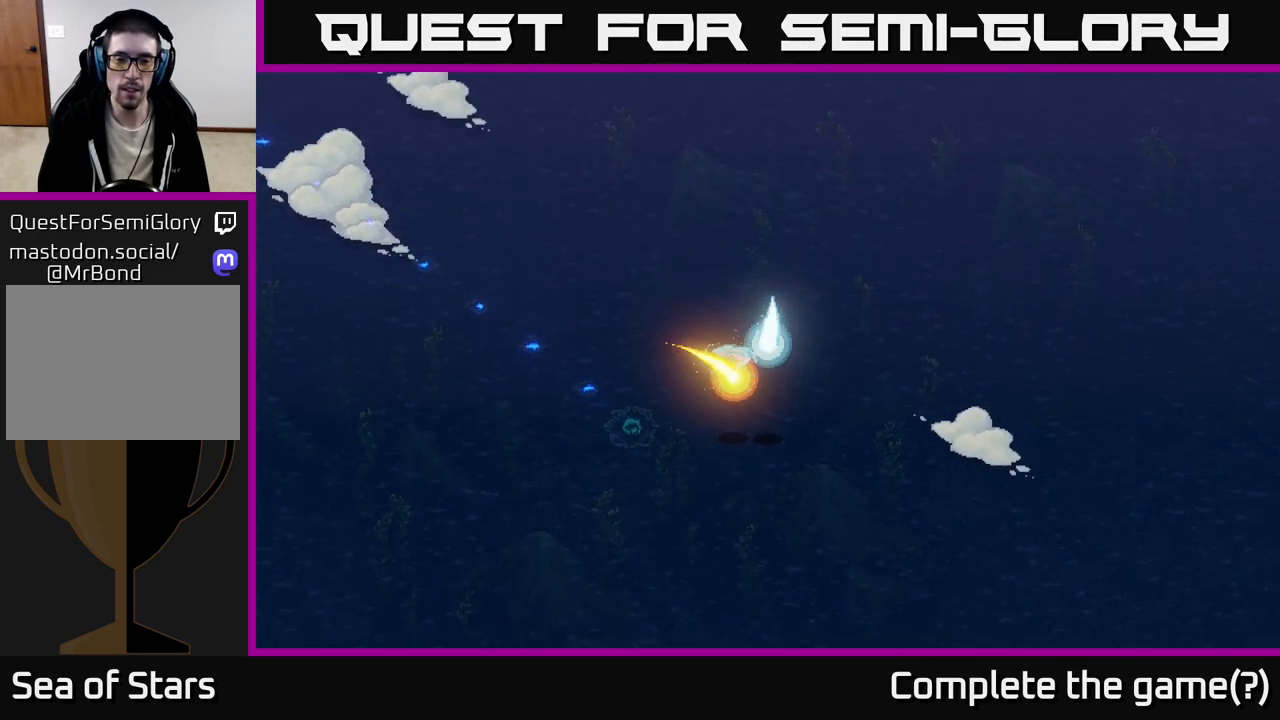
{"buttons": [], "left_stick": "up", "right_stick": "center", "events": [[33, "left_stick", "up-left"], [317, "left_stick", "up"]]}
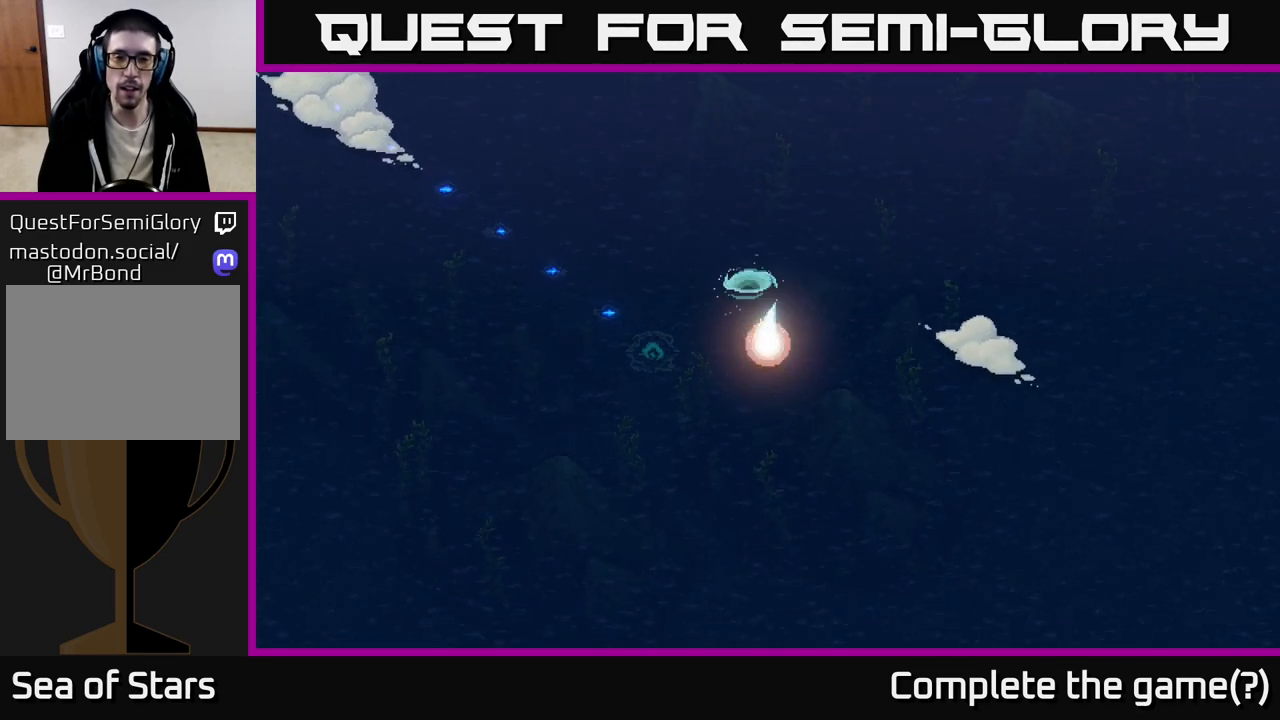
{"buttons": [], "left_stick": "up-left", "right_stick": "center", "events": [[450, "left_stick", "up-left"]]}
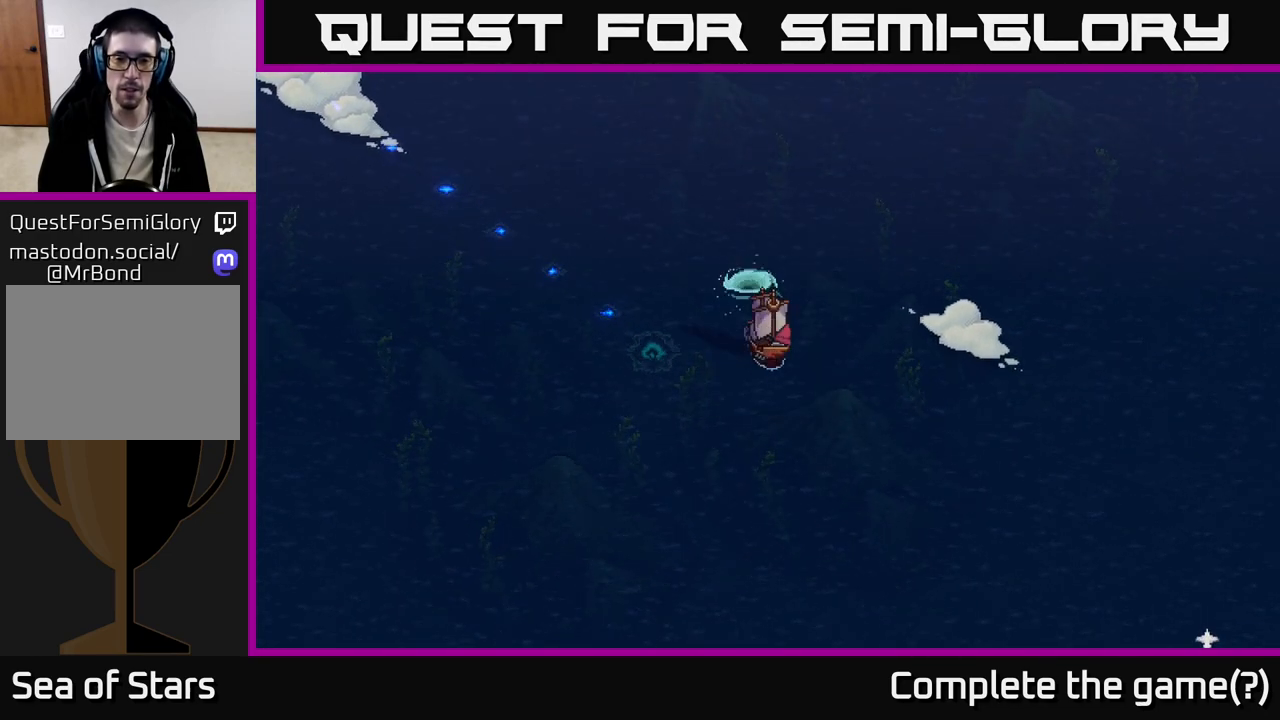
{"buttons": ["X"], "left_stick": "center", "right_stick": "center", "events": [[100, "left_stick", "up"], [283, "X", "down"], [300, "left_stick", "up-right"], [450, "left_stick", "center"]]}
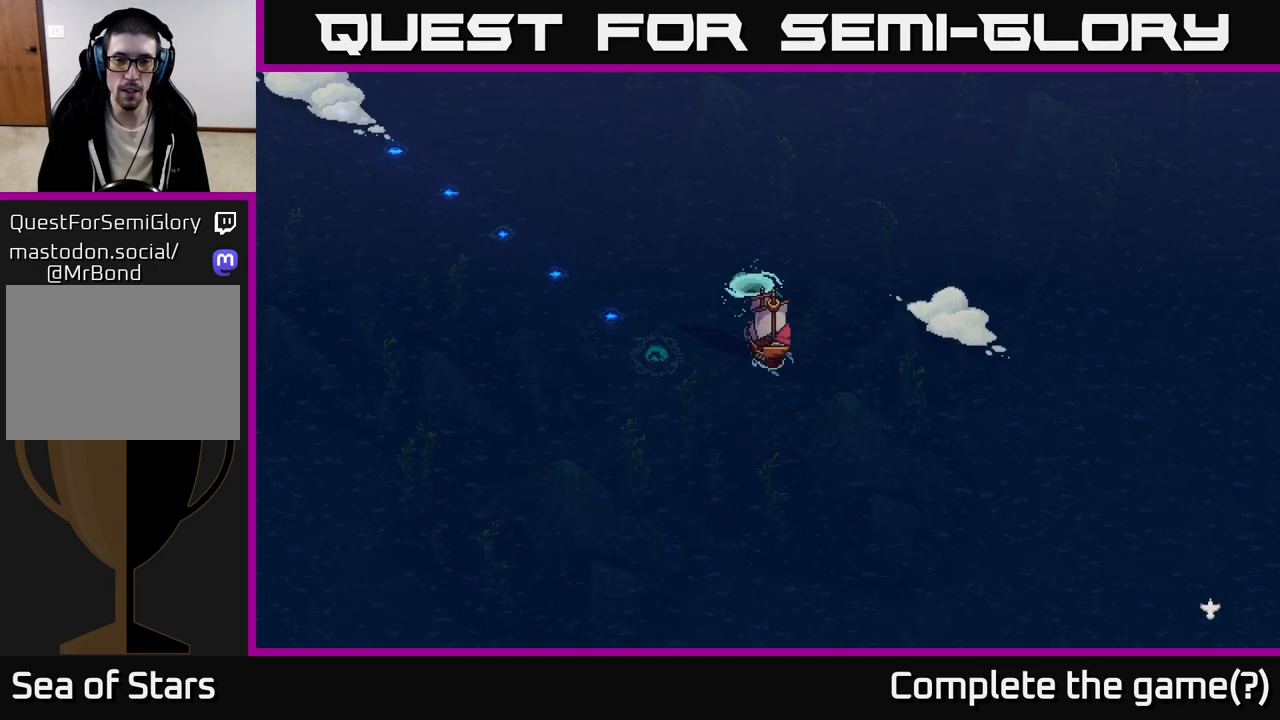
{"buttons": ["X"], "left_stick": "center", "right_stick": "center", "events": [[83, "left_stick", "right"], [283, "left_stick", "center"]]}
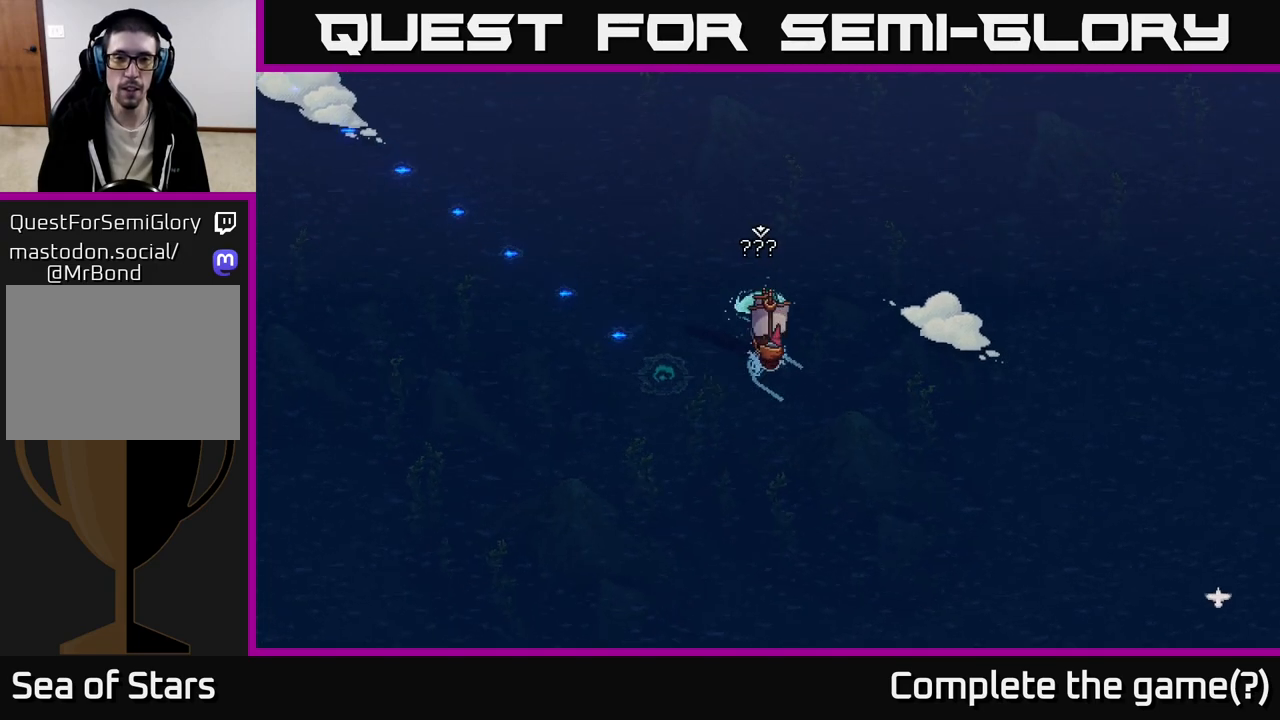
{"buttons": [], "left_stick": "center", "right_stick": "center", "events": [[17, "X", "up"], [150, "A", "down"], [250, "A", "up"]]}
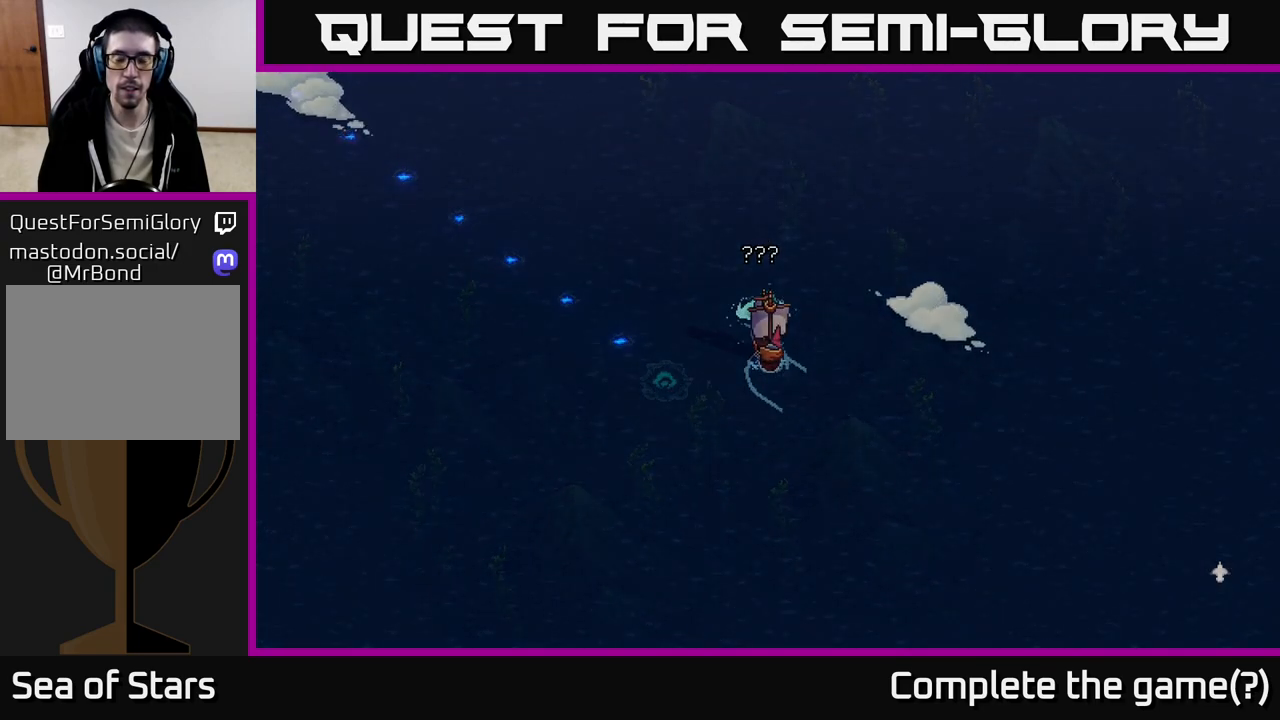
{"buttons": [], "left_stick": "center", "right_stick": "center", "events": []}
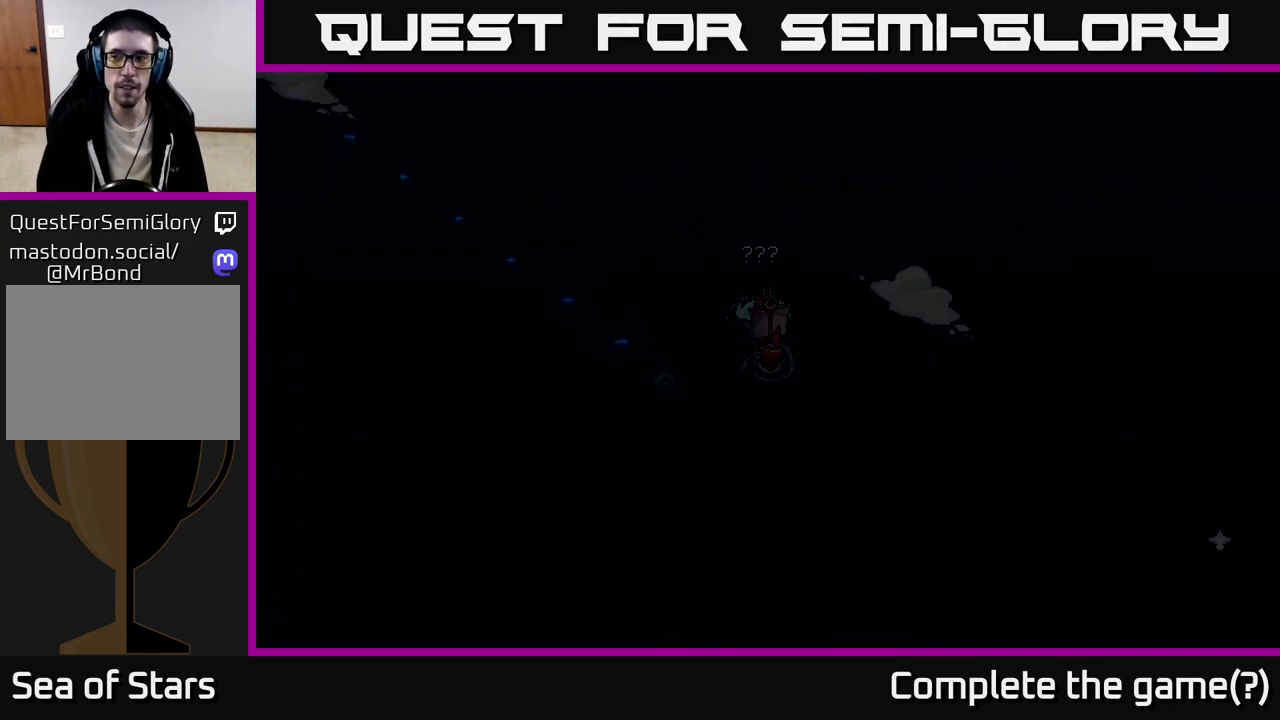
{"buttons": [], "left_stick": "center", "right_stick": "center", "events": [[17, "left_stick", "up"], [300, "left_stick", "center"]]}
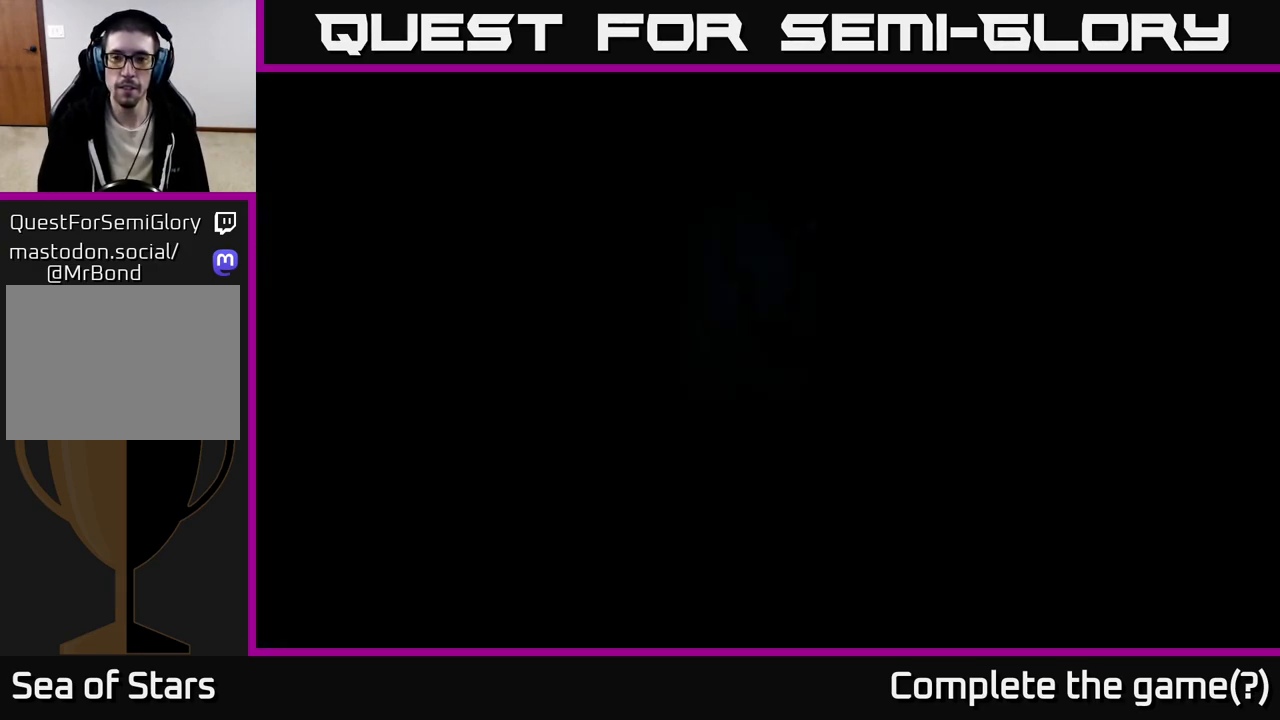
{"buttons": [], "left_stick": "up", "right_stick": "center", "events": [[167, "left_stick", "up"]]}
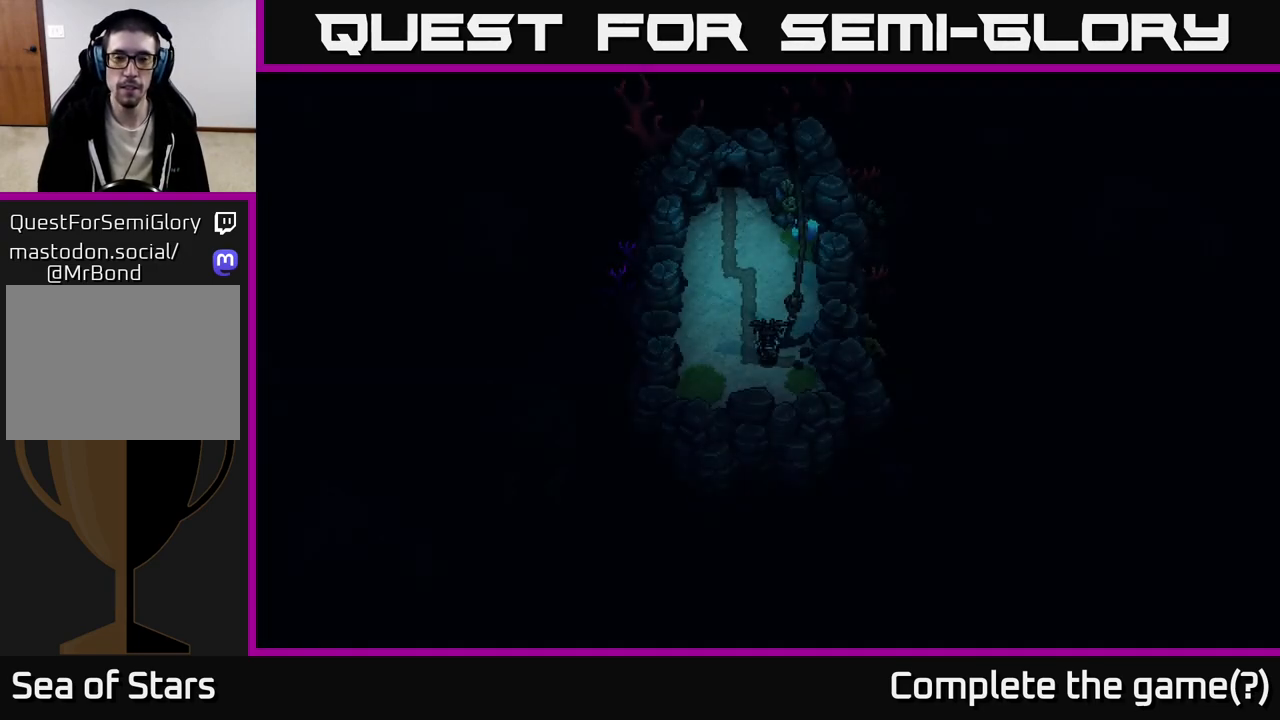
{"buttons": [], "left_stick": "left", "right_stick": "center", "events": [[367, "left_stick", "left"]]}
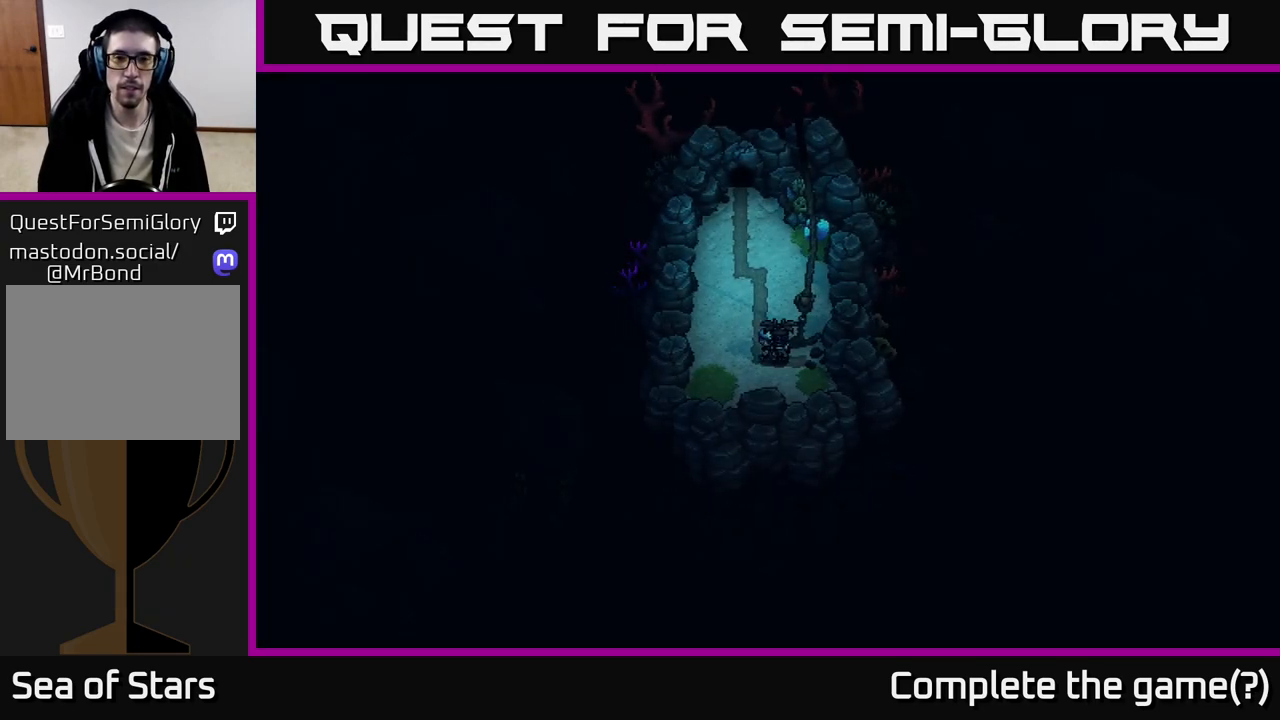
{"buttons": [], "left_stick": "up", "right_stick": "center", "events": [[100, "left_stick", "up"]]}
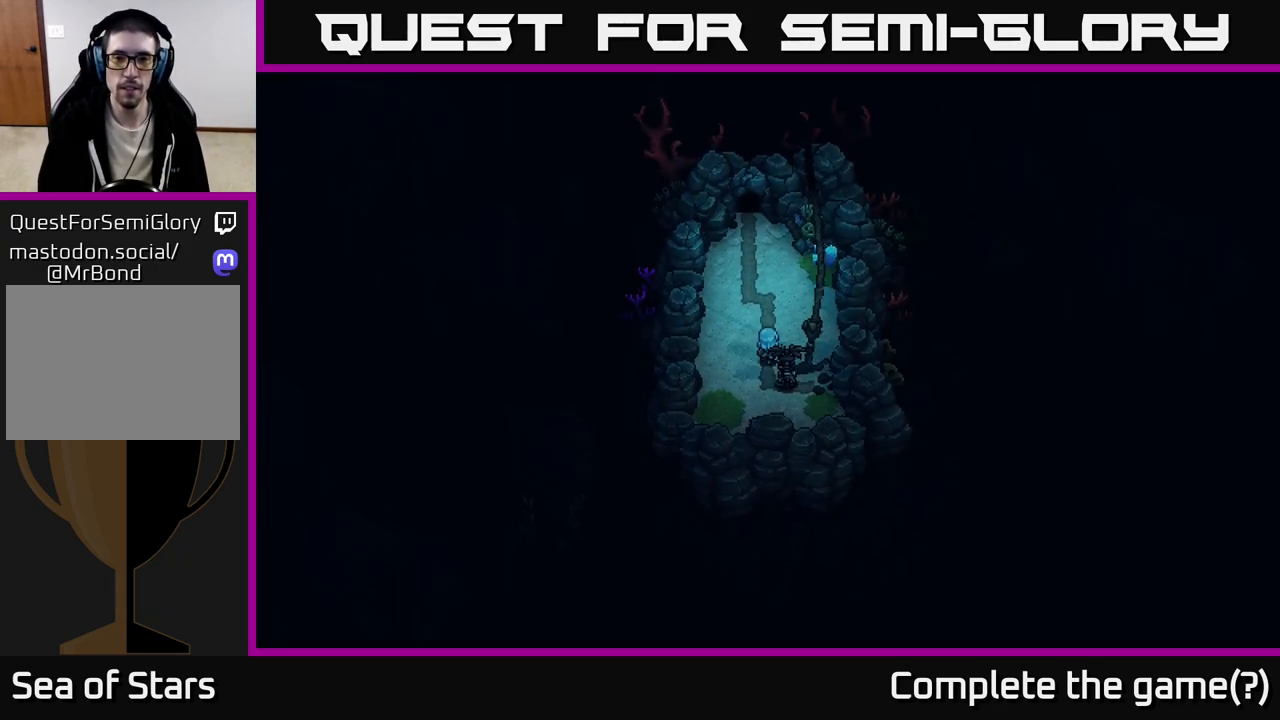
{"buttons": [], "left_stick": "up", "right_stick": "center", "events": []}
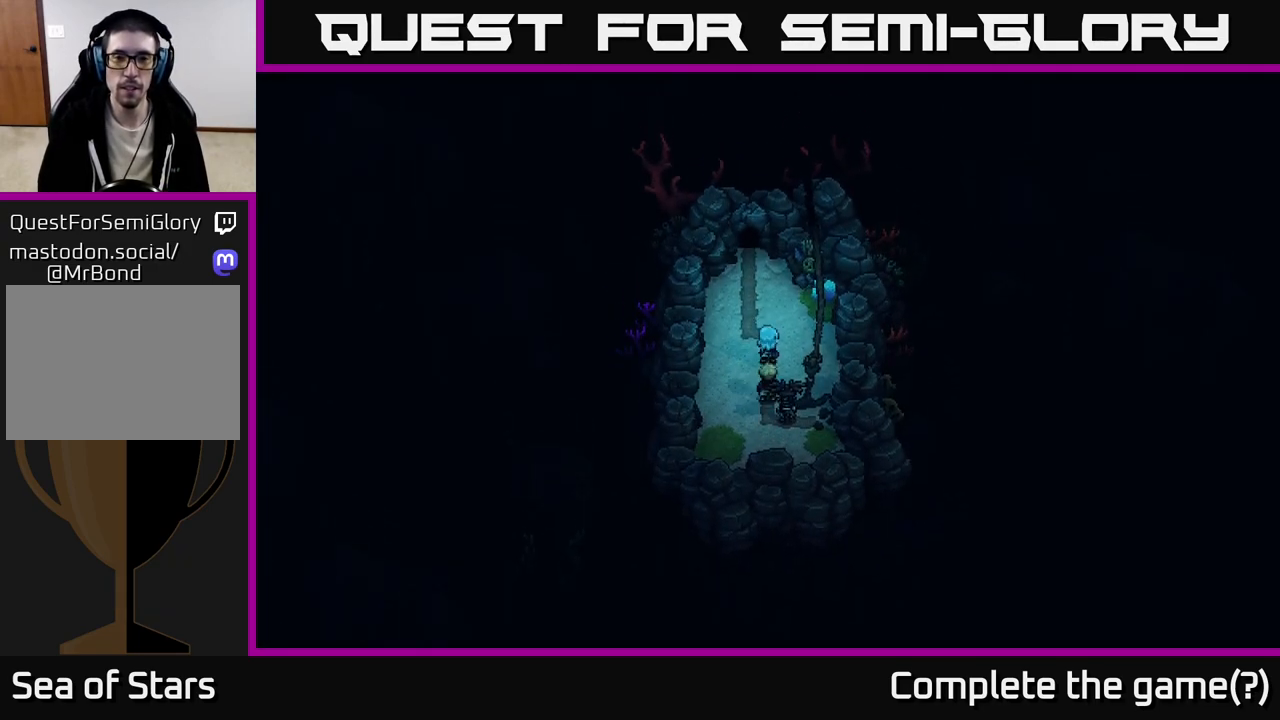
{"buttons": [], "left_stick": "left", "right_stick": "center", "events": [[283, "left_stick", "center"], [383, "left_stick", "left"]]}
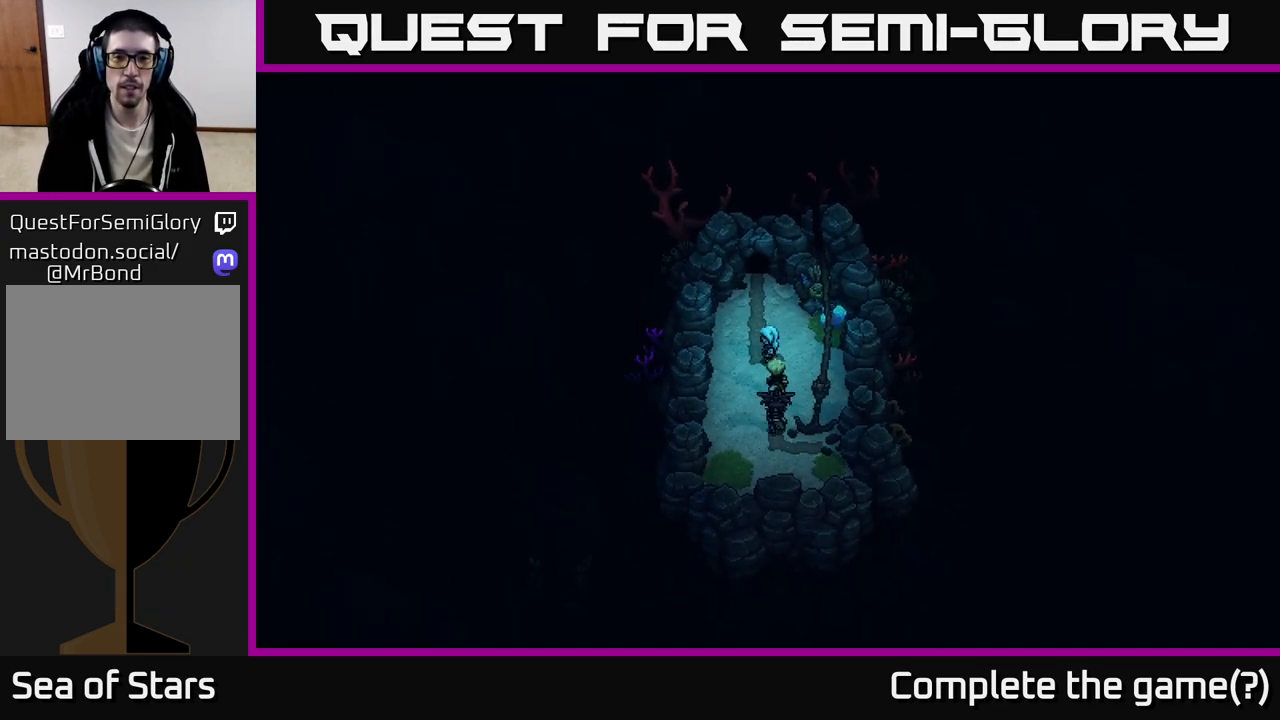
{"buttons": [], "left_stick": "up", "right_stick": "center", "events": [[100, "left_stick", "up"]]}
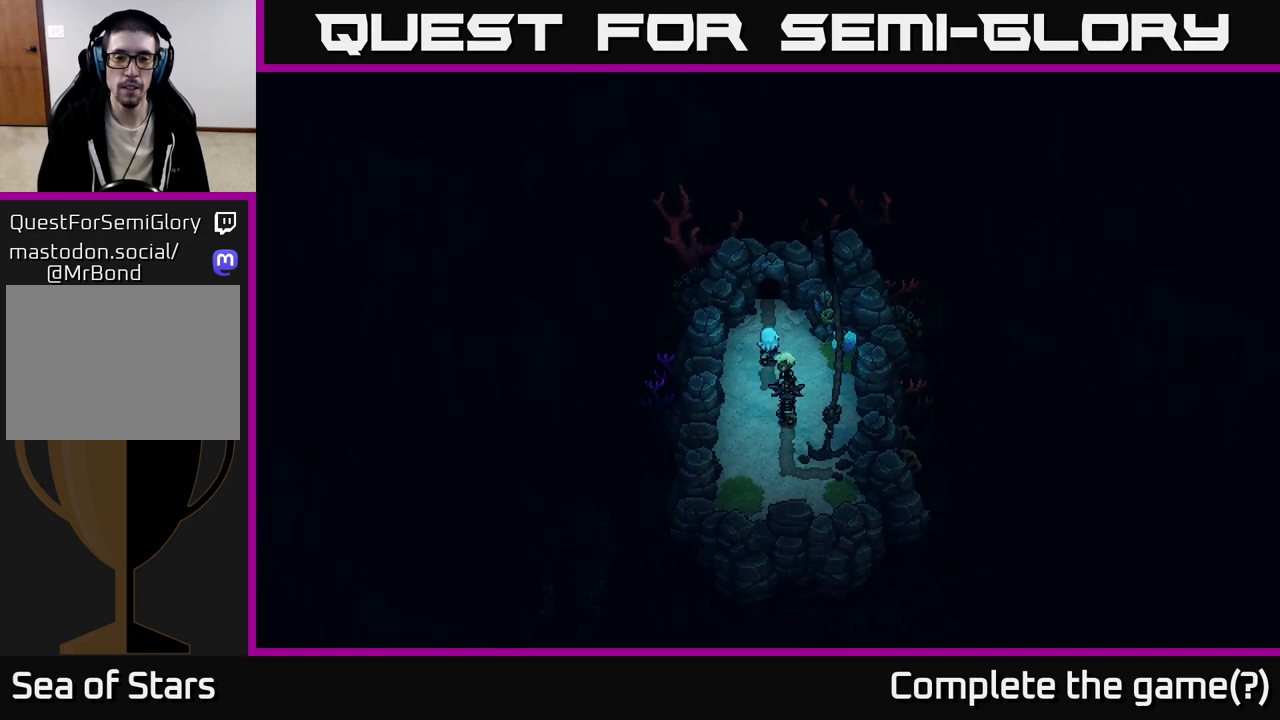
{"buttons": [], "left_stick": "up", "right_stick": "center", "events": []}